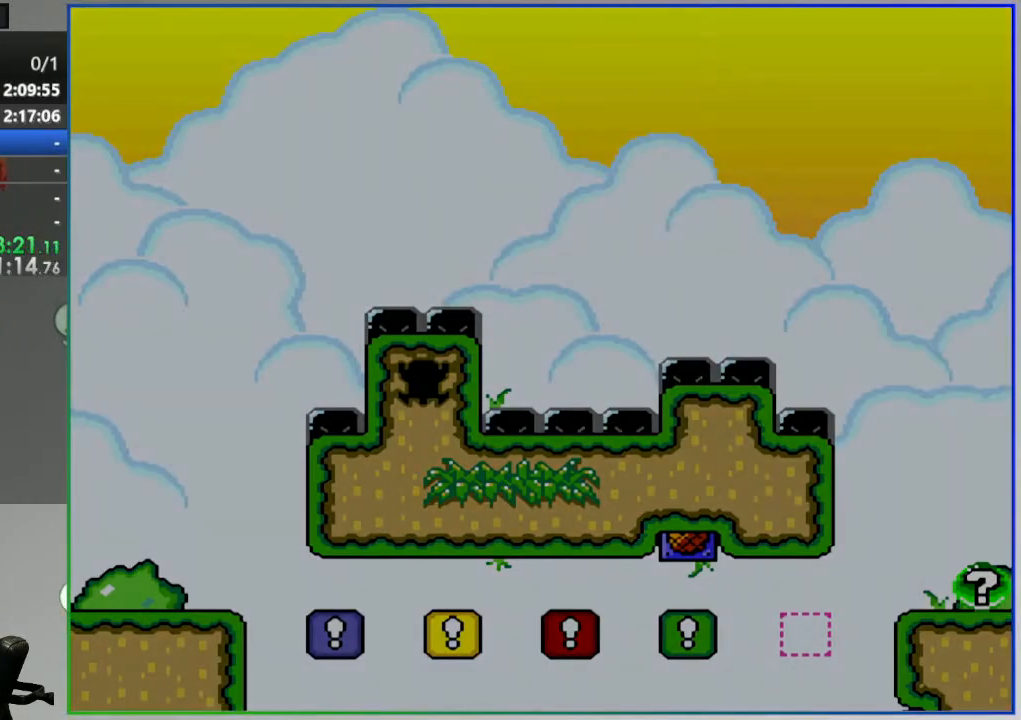
Gameplay with a controller (Nintendo layout); each line is a JSON object with the inputs held at the frame after it (dt_ms = milliseconds from this image to that frame). "events" lists button and stick changes between this image and that frame as [ms after this image, input, new state], when the widget could be followed in between. Not read: L3 R3 SELECT START.
{"dt_ms": 500, "buttons": ["A", "Y", "DPAD_RIGHT"], "events": [[100, "A", "down"], [133, "Y", "down"]]}
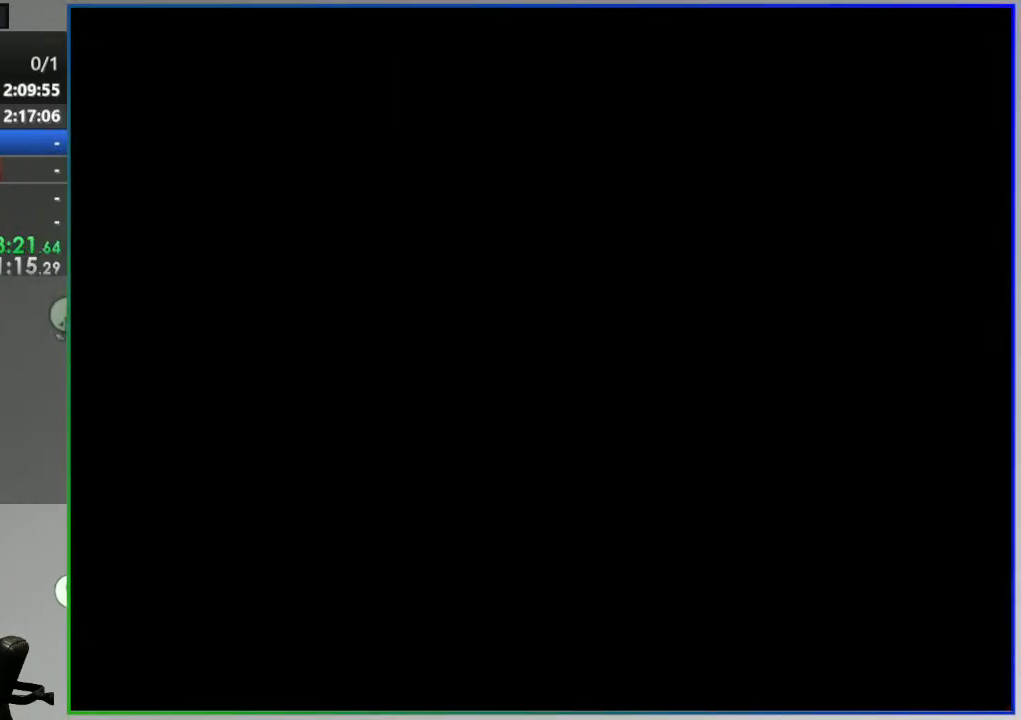
{"dt_ms": 500, "buttons": ["A", "Y", "DPAD_RIGHT"], "events": []}
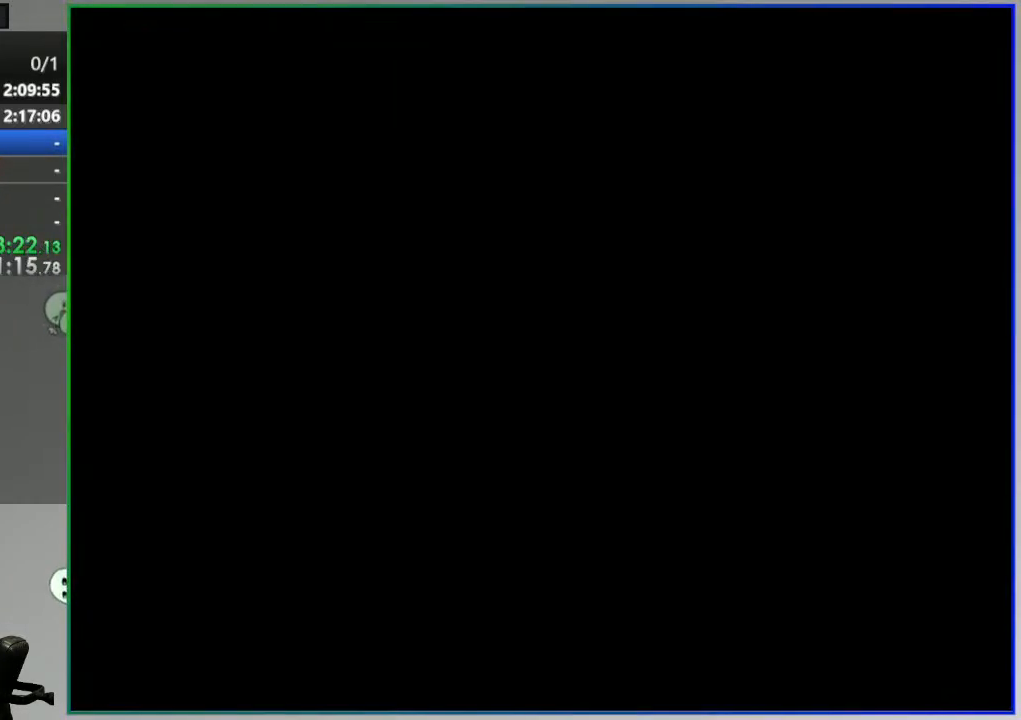
{"dt_ms": 500, "buttons": ["A", "Y", "DPAD_RIGHT"], "events": []}
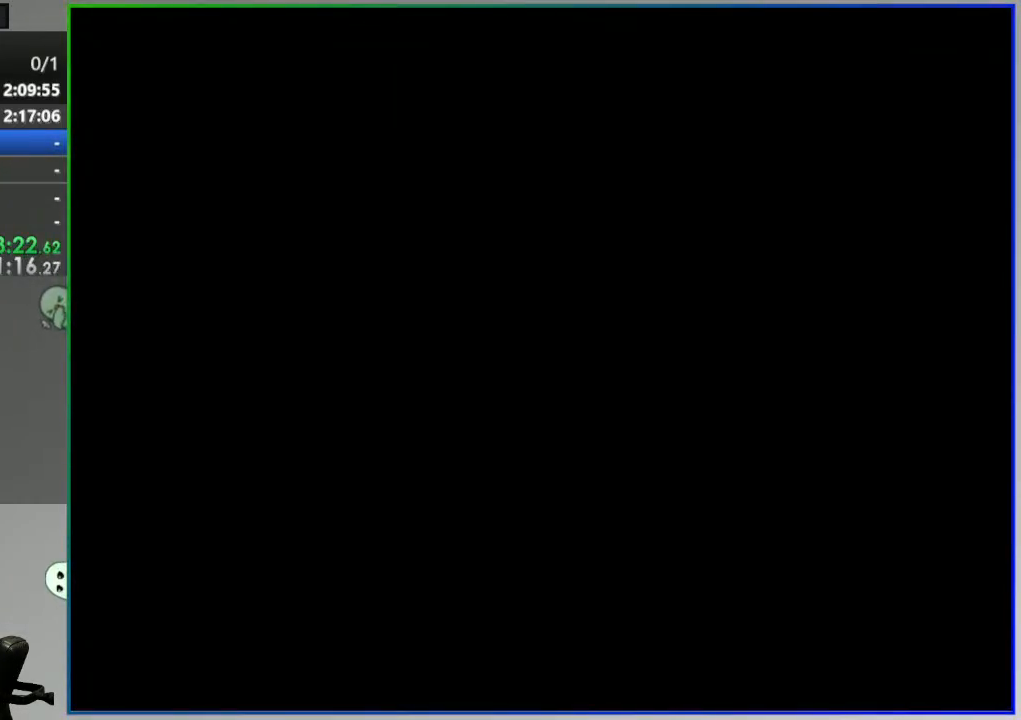
{"dt_ms": 500, "buttons": ["A", "Y", "DPAD_RIGHT"], "events": []}
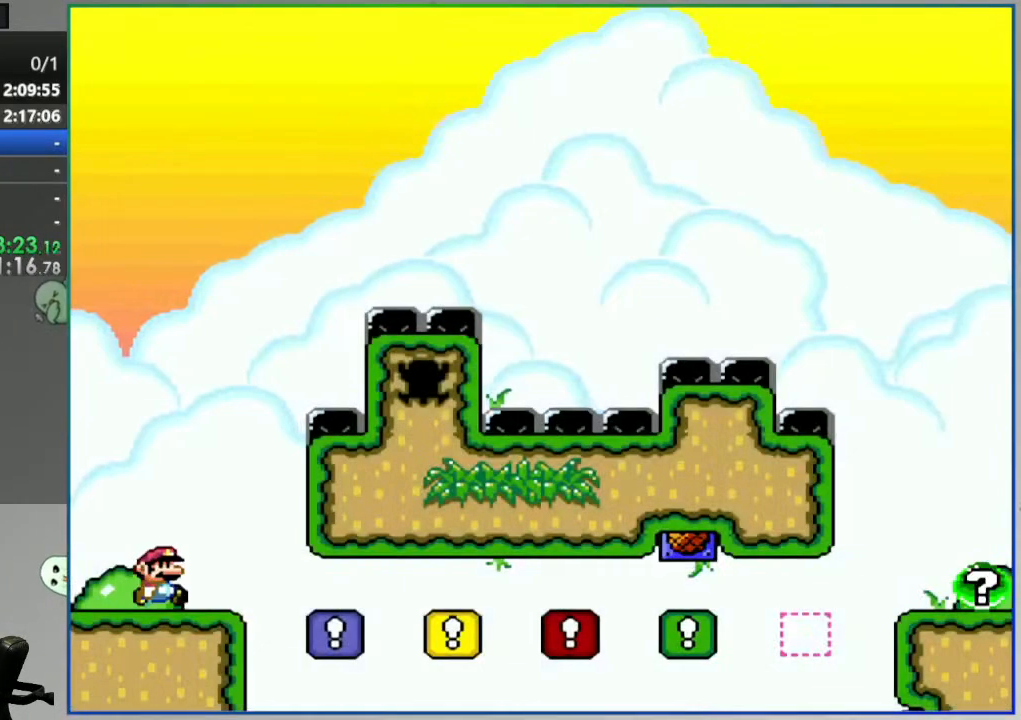
{"dt_ms": 500, "buttons": ["A", "Y", "DPAD_RIGHT"], "events": []}
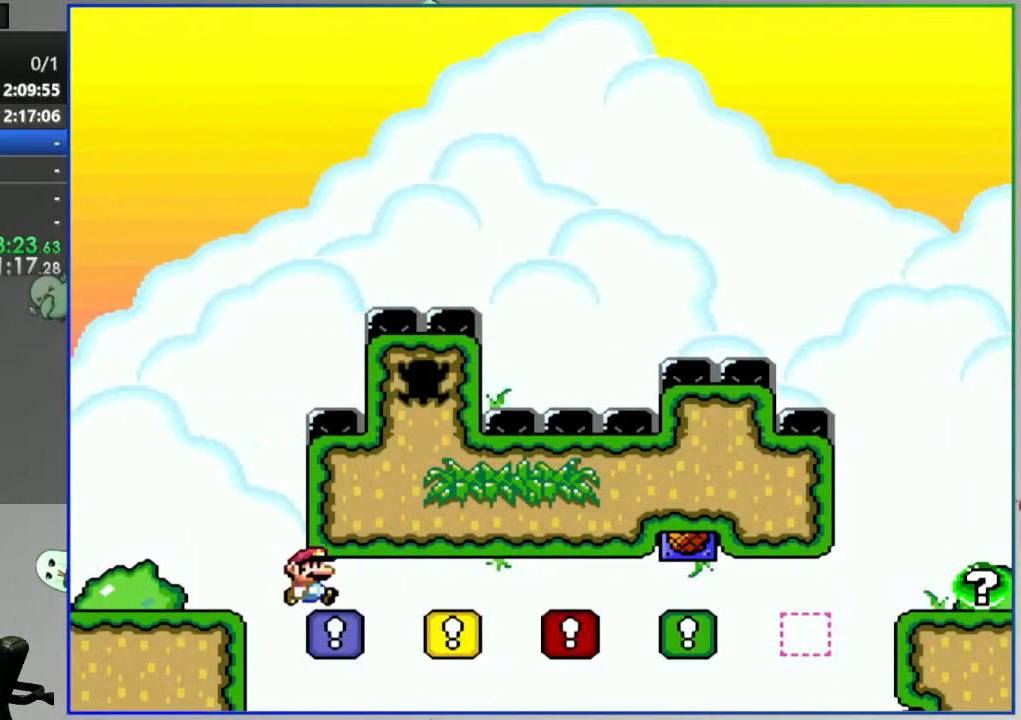
{"dt_ms": 500, "buttons": ["A", "Y", "DPAD_RIGHT"], "events": []}
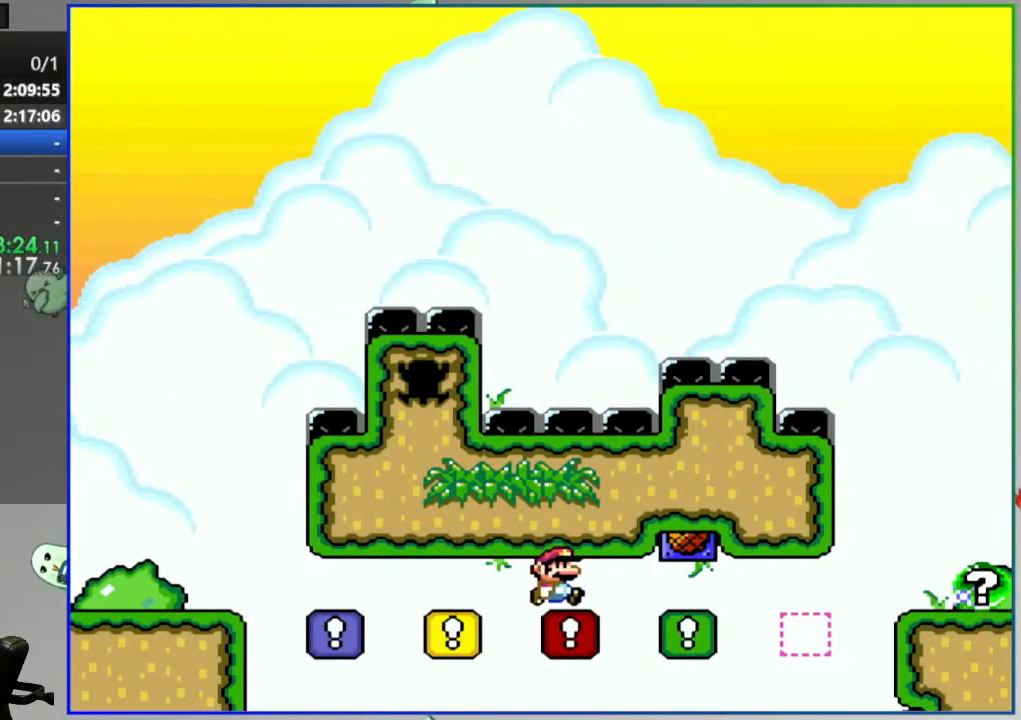
{"dt_ms": 500, "buttons": ["A", "Y", "DPAD_RIGHT"], "events": []}
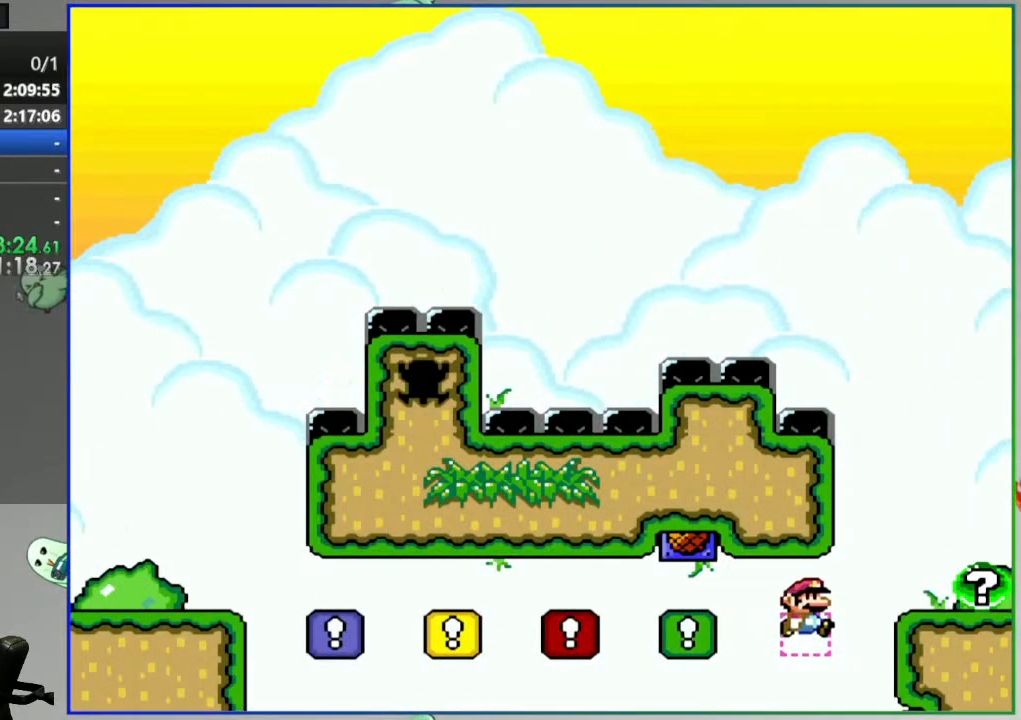
{"dt_ms": 500, "buttons": ["A", "Y", "DPAD_RIGHT"], "events": [[133, "B", "down"], [483, "B", "up"]]}
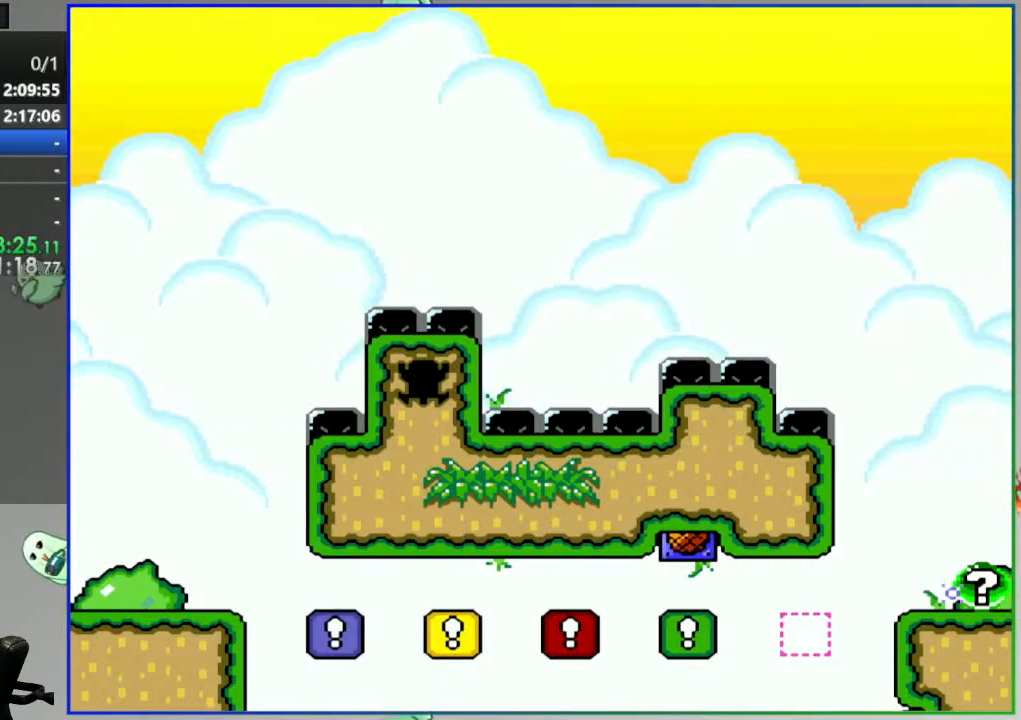
{"dt_ms": 500, "buttons": ["Y", "DPAD_RIGHT"], "events": [[67, "L1", "down"], [200, "A", "up"], [217, "L1", "up"], [317, "A", "down"], [450, "A", "up"]]}
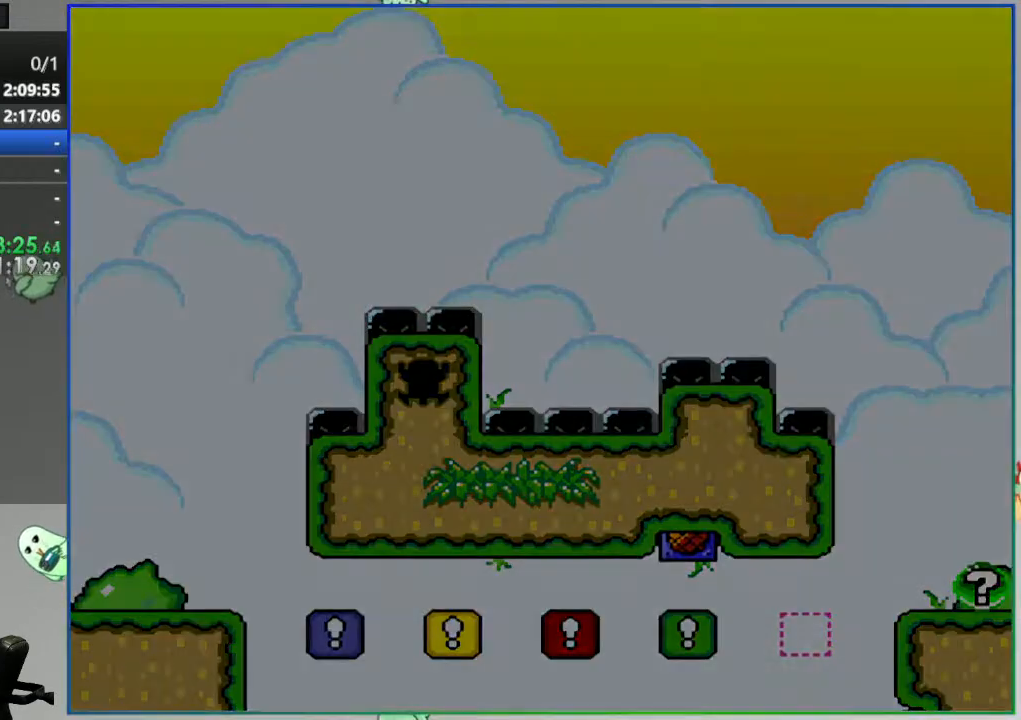
{"dt_ms": 500, "buttons": ["A", "Y", "DPAD_RIGHT"], "events": [[33, "A", "down"]]}
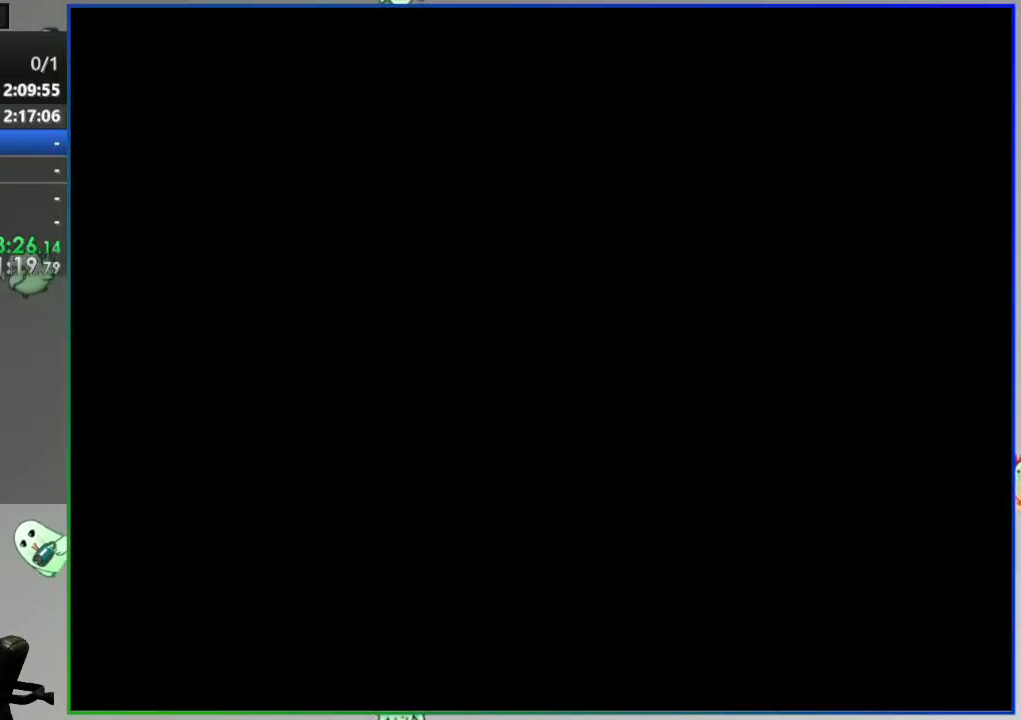
{"dt_ms": 500, "buttons": ["A", "Y", "DPAD_RIGHT"], "events": []}
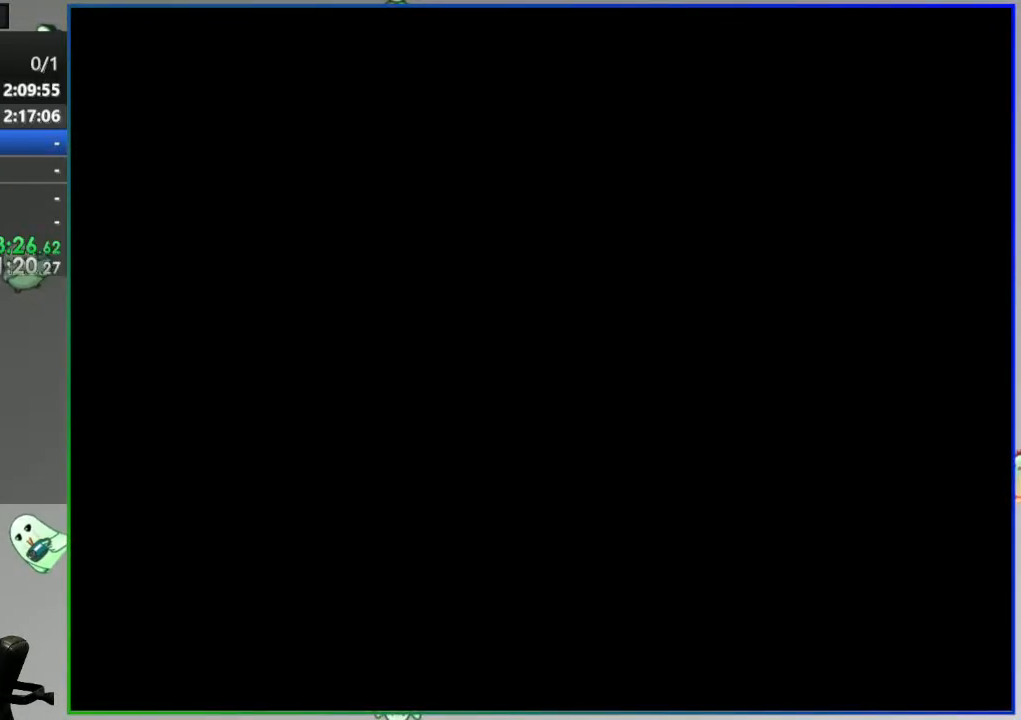
{"dt_ms": 500, "buttons": ["A", "Y", "DPAD_RIGHT"], "events": []}
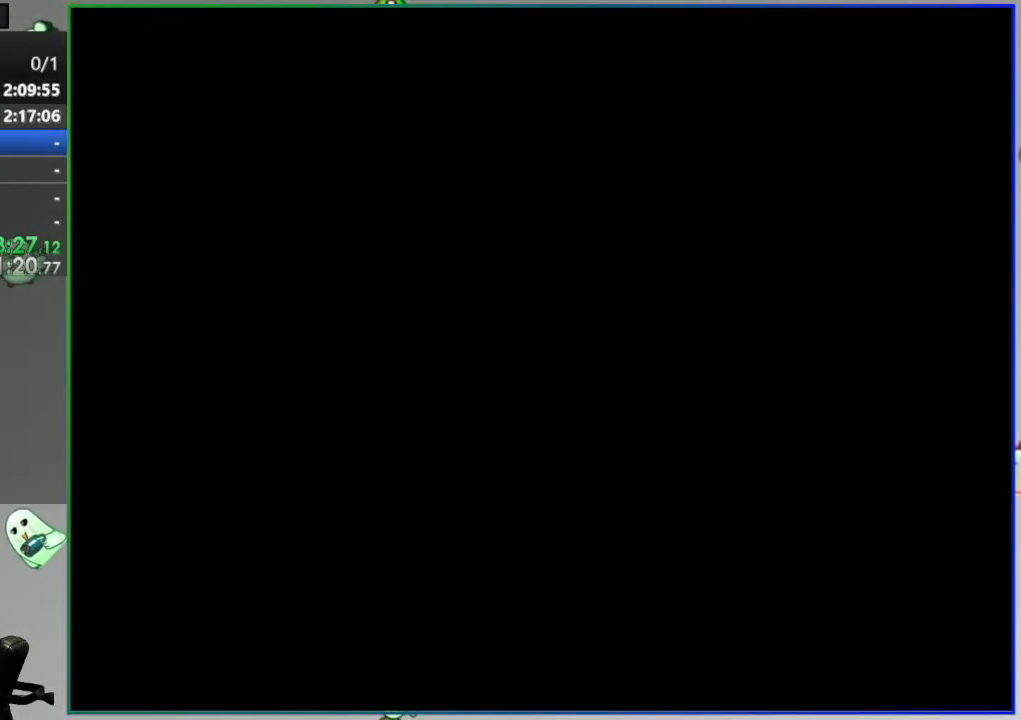
{"dt_ms": 500, "buttons": ["A", "Y", "DPAD_RIGHT"], "events": []}
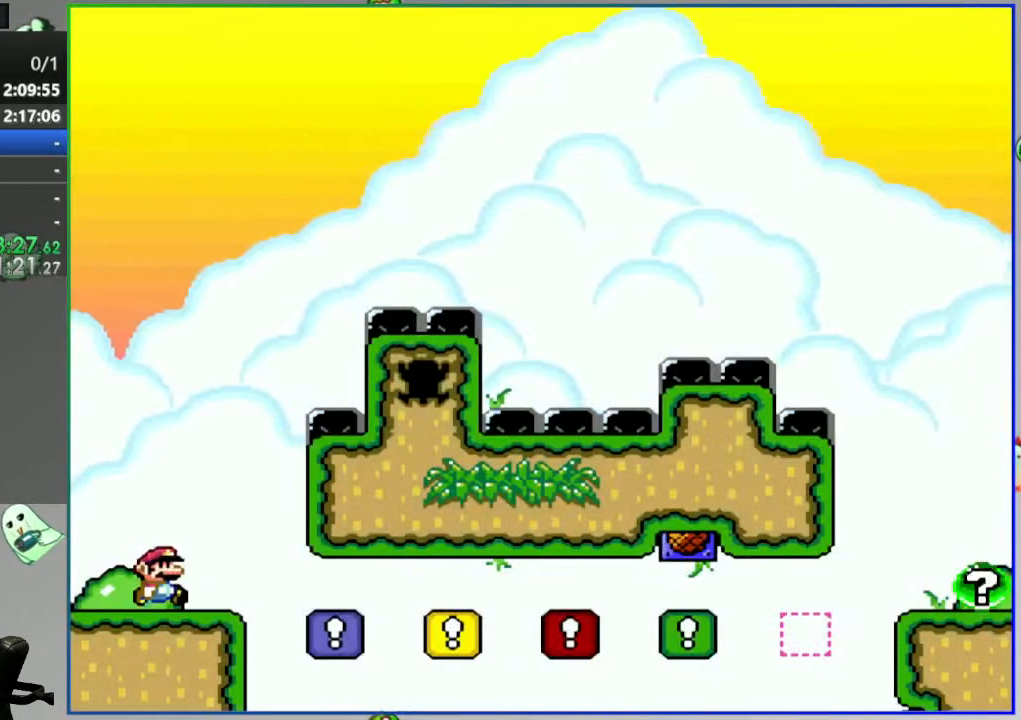
{"dt_ms": 500, "buttons": ["A", "Y", "DPAD_RIGHT"], "events": []}
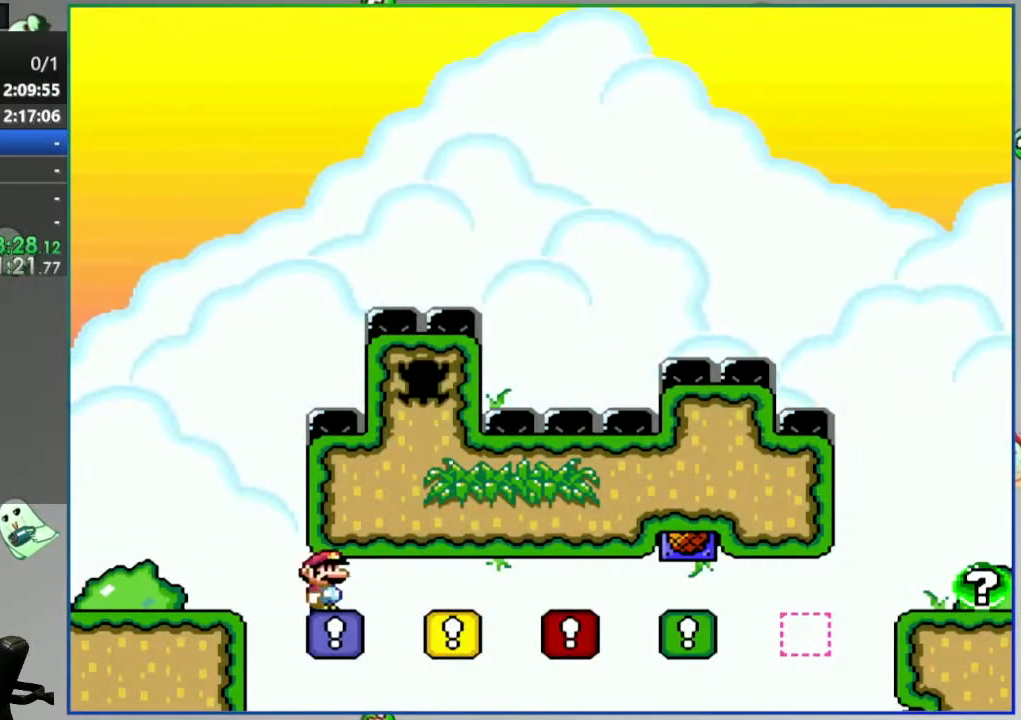
{"dt_ms": 500, "buttons": ["A", "Y", "DPAD_RIGHT"], "events": []}
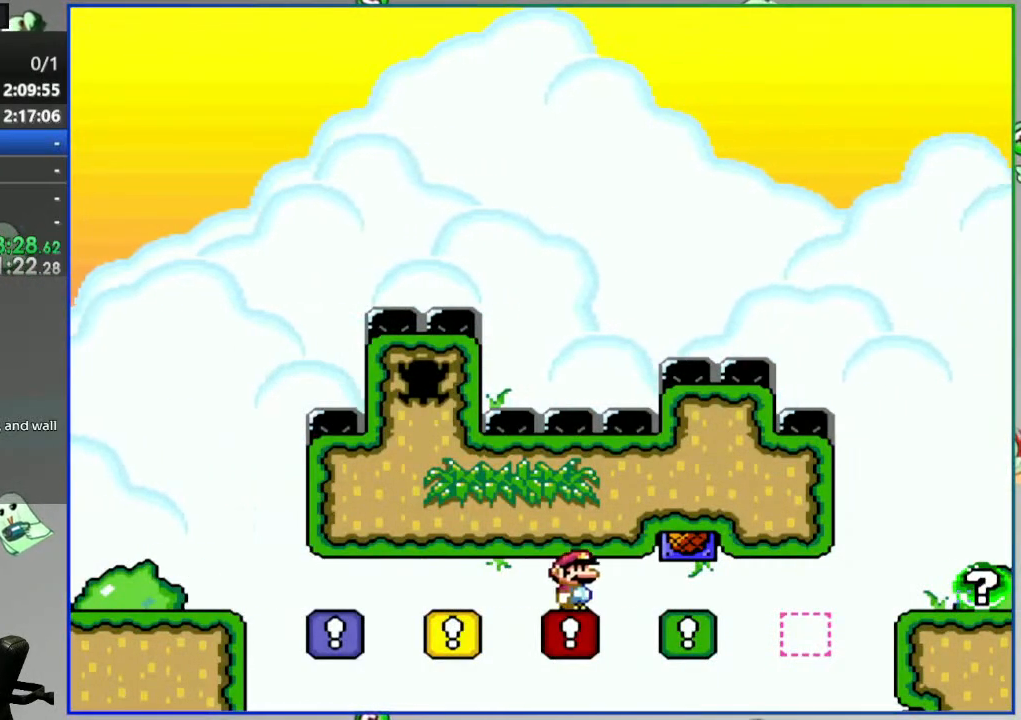
{"dt_ms": 500, "buttons": ["A", "Y", "DPAD_RIGHT"], "events": []}
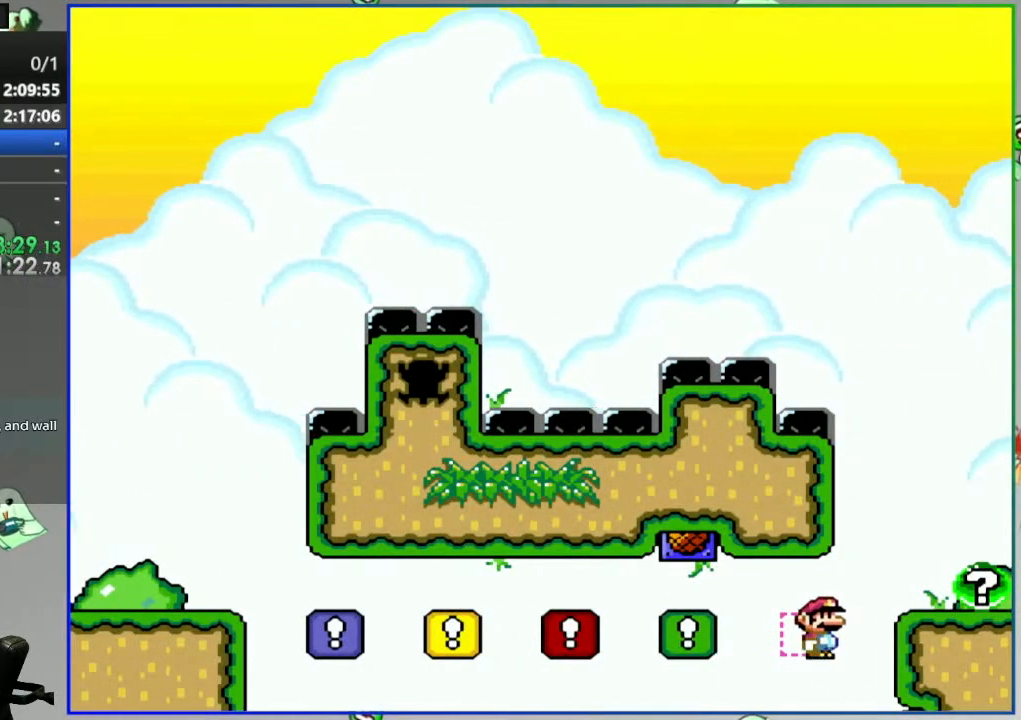
{"dt_ms": 500, "buttons": ["A", "Y", "DPAD_RIGHT"], "events": [[83, "B", "down"], [417, "B", "up"]]}
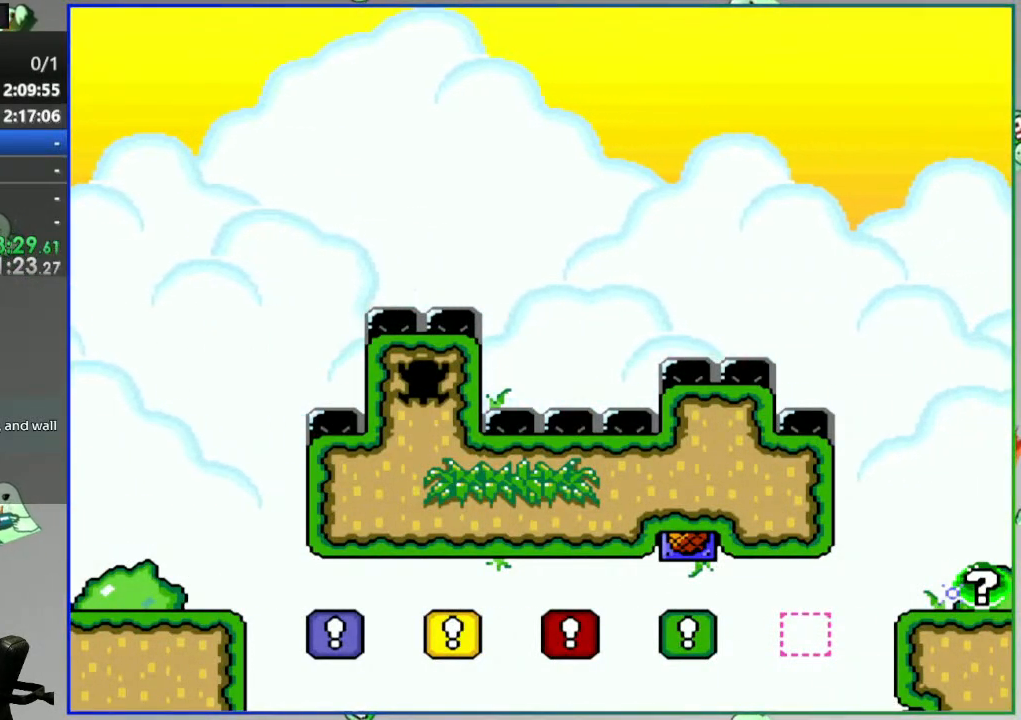
{"dt_ms": 500, "buttons": ["A", "Y", "DPAD_RIGHT"], "events": [[50, "L1", "down"], [100, "A", "up"], [183, "L1", "up"], [233, "A", "down"], [333, "A", "up"], [433, "A", "down"]]}
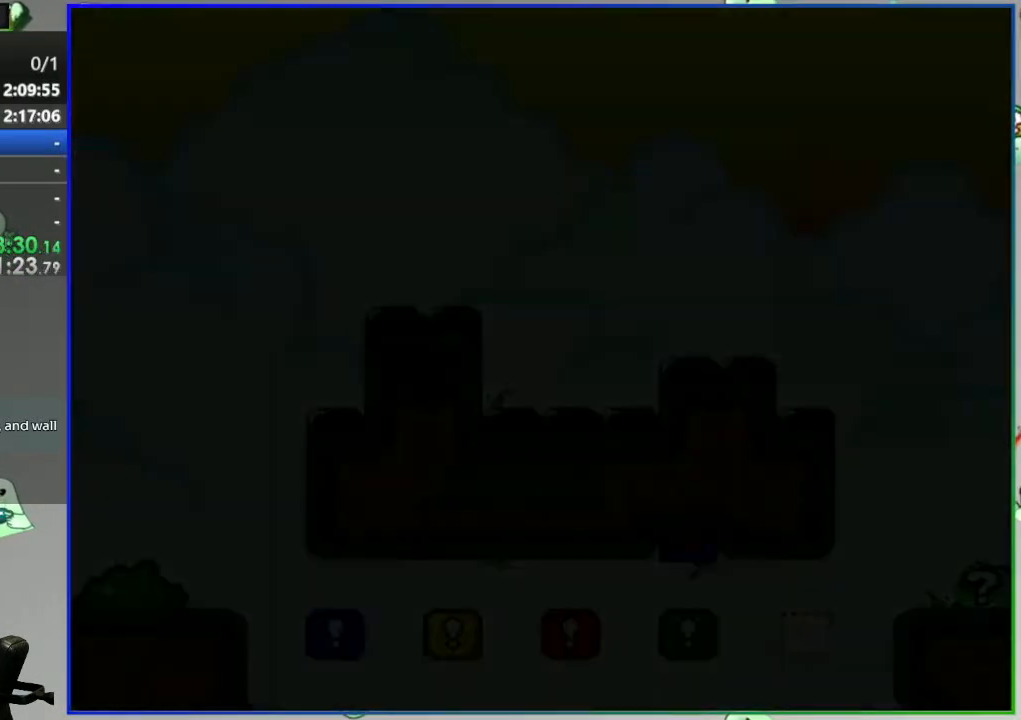
{"dt_ms": 500, "buttons": ["A", "Y", "DPAD_RIGHT"], "events": []}
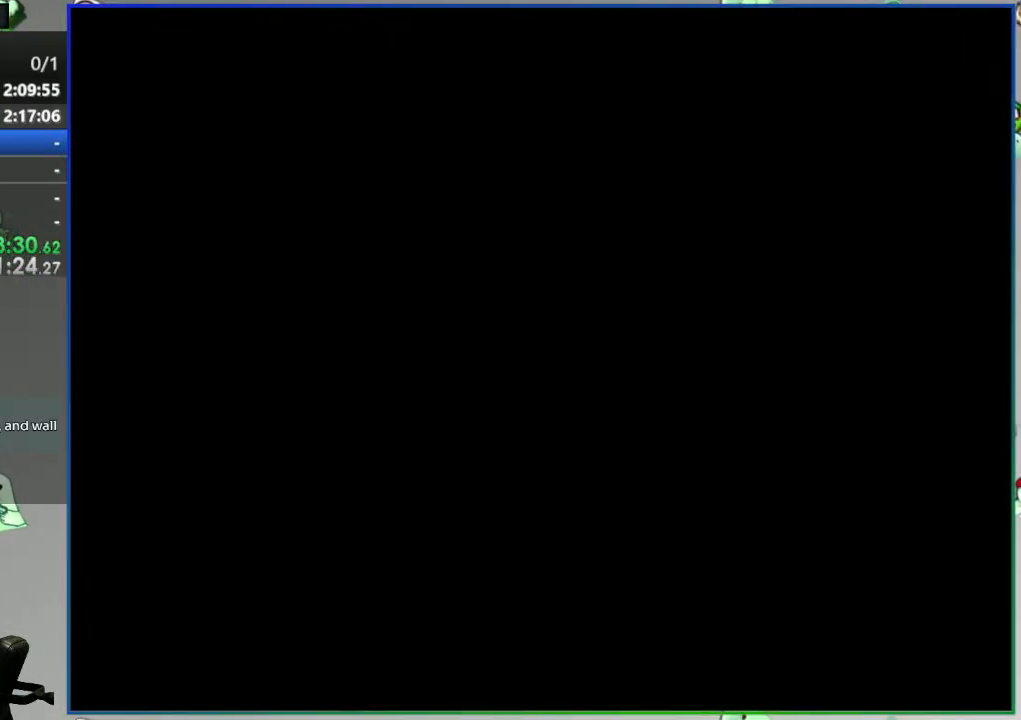
{"dt_ms": 500, "buttons": ["A", "Y", "DPAD_RIGHT"], "events": []}
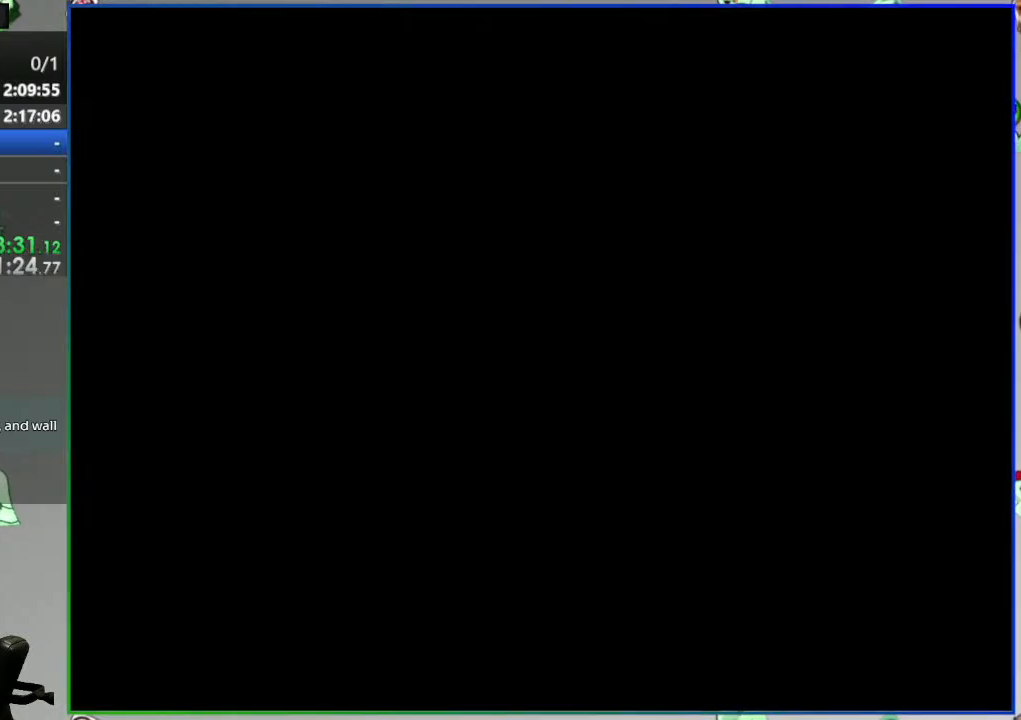
{"dt_ms": 500, "buttons": ["A", "Y", "DPAD_RIGHT"], "events": []}
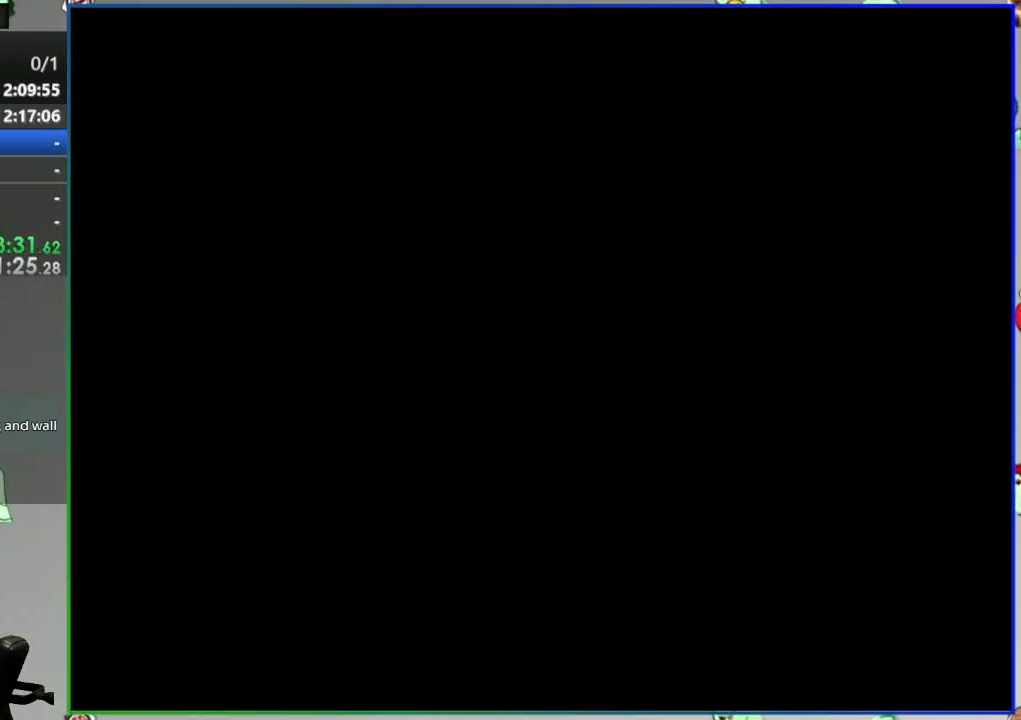
{"dt_ms": 500, "buttons": ["A", "Y", "DPAD_RIGHT"], "events": []}
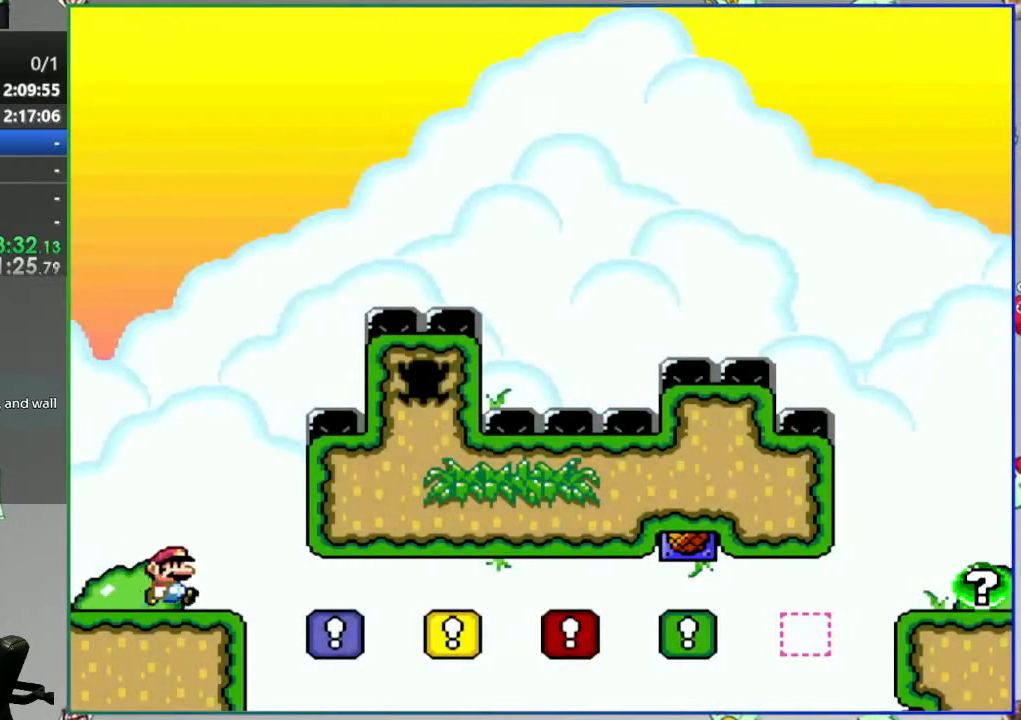
{"dt_ms": 500, "buttons": ["A", "Y", "DPAD_RIGHT"], "events": []}
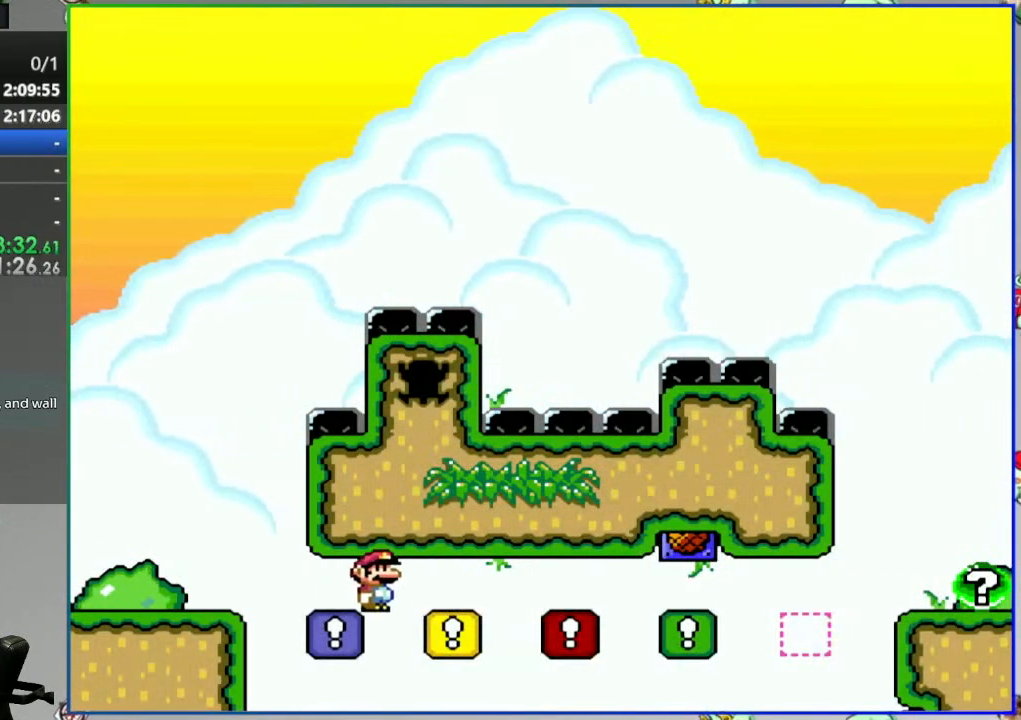
{"dt_ms": 500, "buttons": ["A", "Y", "DPAD_RIGHT"], "events": []}
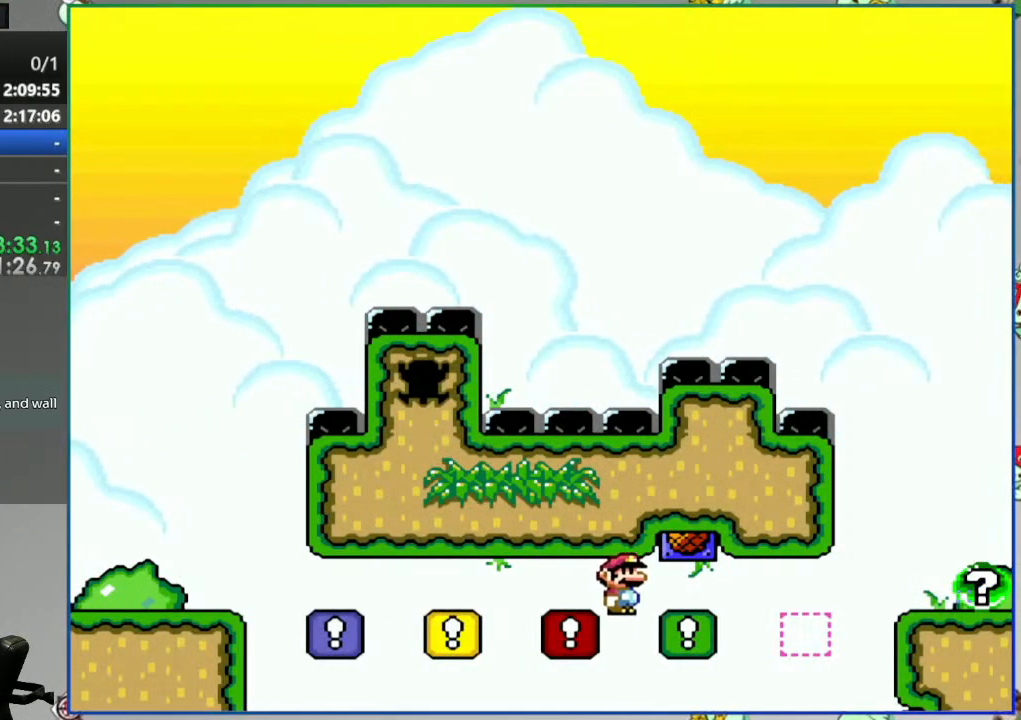
{"dt_ms": 500, "buttons": ["A", "B", "Y", "DPAD_RIGHT"], "events": [[500, "B", "down"]]}
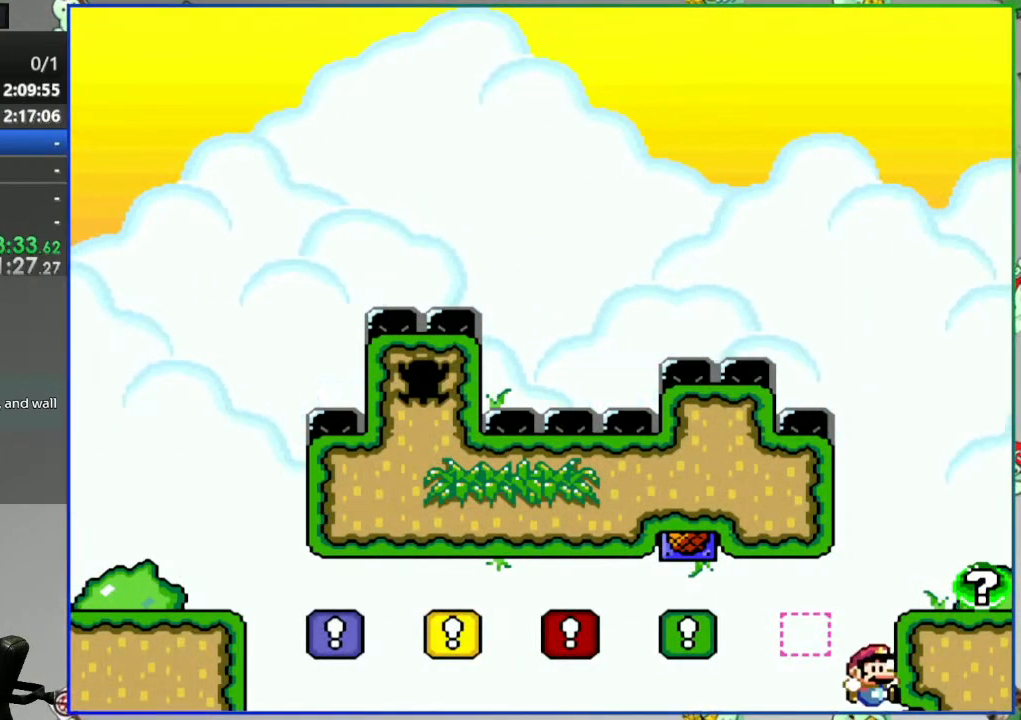
{"dt_ms": 1000, "buttons": ["A", "Y", "DPAD_RIGHT"], "events": [[333, "B", "up"], [400, "A", "up"], [533, "Y", "up"], [550, "A", "down"], [650, "A", "up"], [733, "A", "down"], [817, "A", "up"], [900, "A", "down"], [1000, "Y", "down"]]}